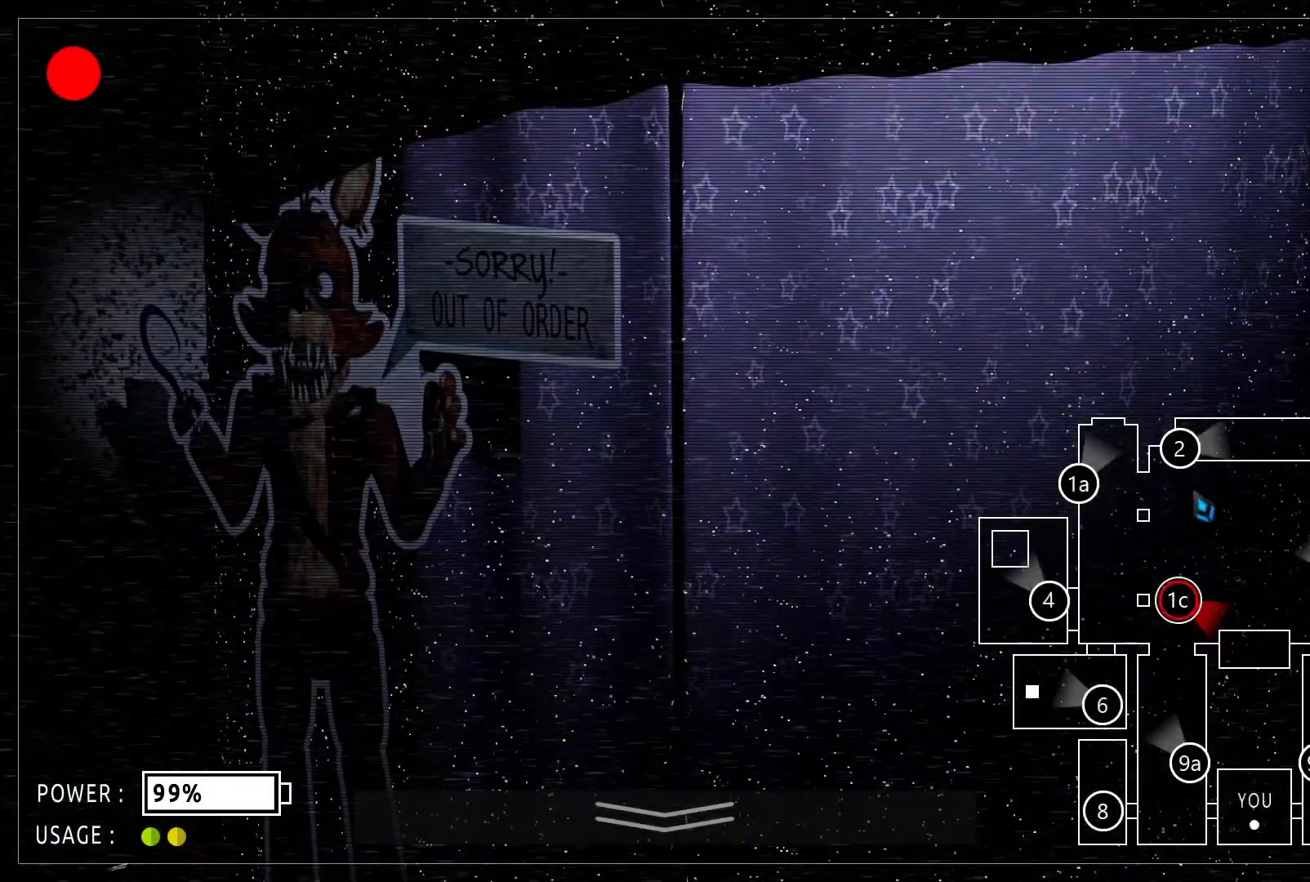
Gameplay with keyboard and mouse; each line is a JSON object with the keys and mouse buttons held at the frame after it. "events" lists presses ("down") and releases ("up") of "mouse_left", "mouse_wheel" and "mouse_right" between this image and that frame as [ms after this image, input, new state], when the widget could be followed in between. "mouse_left", "mouse_wheel", "mouse_right" = the "left", "wheel", "right" buttons of the "mouse" list. No other keys are recorded. "wheel" means that the mouse wheel is clicked or scrolled. Mouse movement is not recorded.
{"keys": [], "mouse": [], "events": [[354, "mouse_left", "down"], [417, "mouse_left", "up"]]}
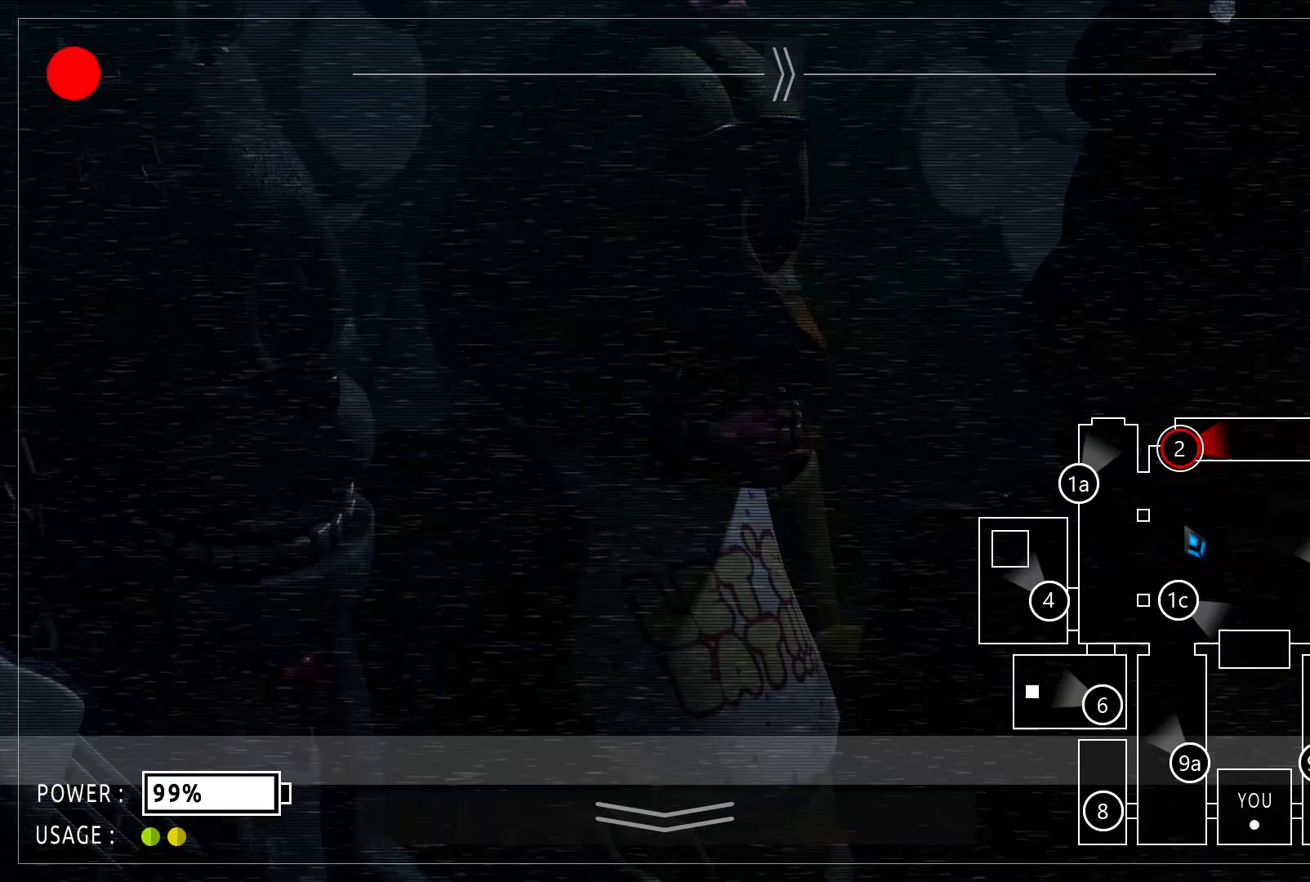
{"keys": [], "mouse": []}
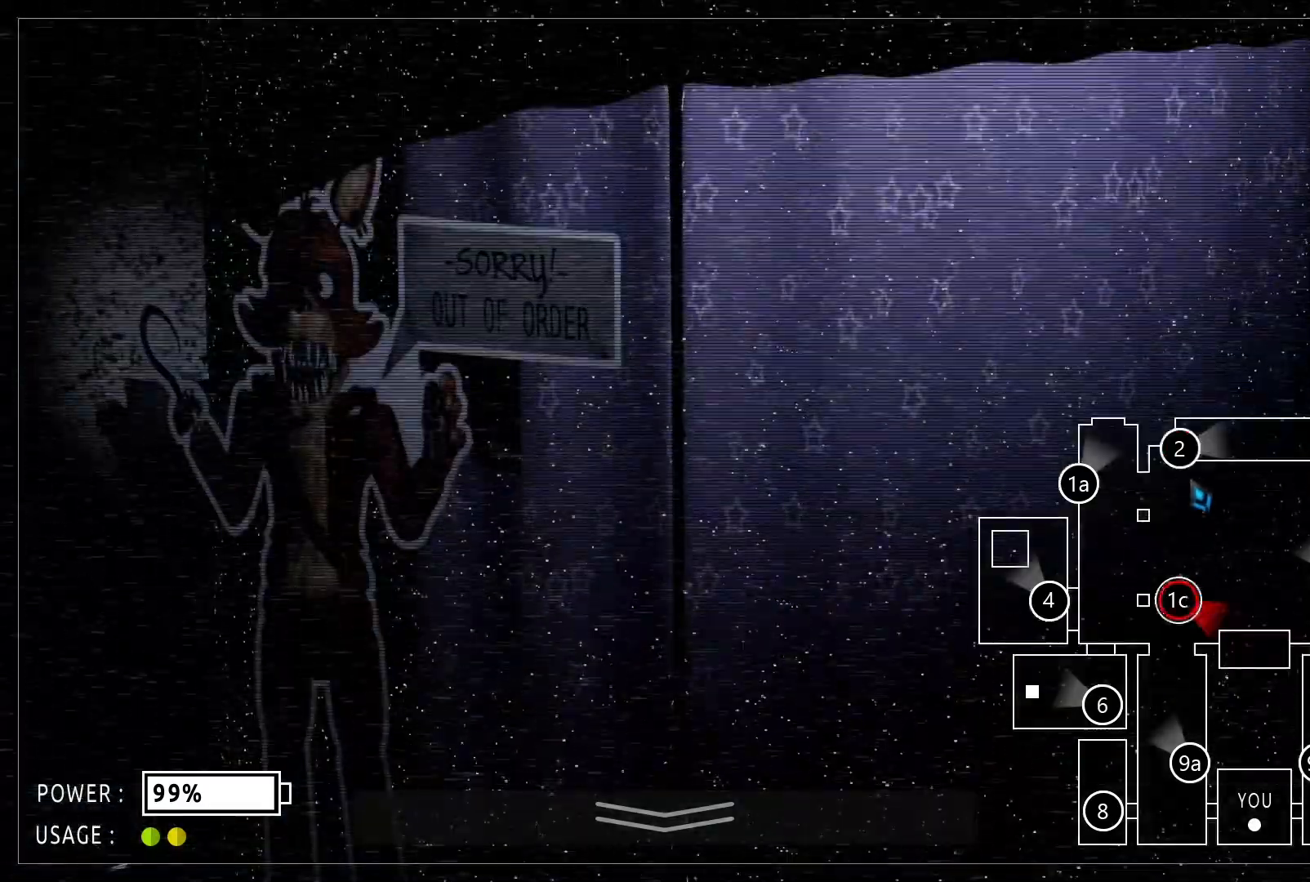
{"keys": [], "mouse": [], "events": []}
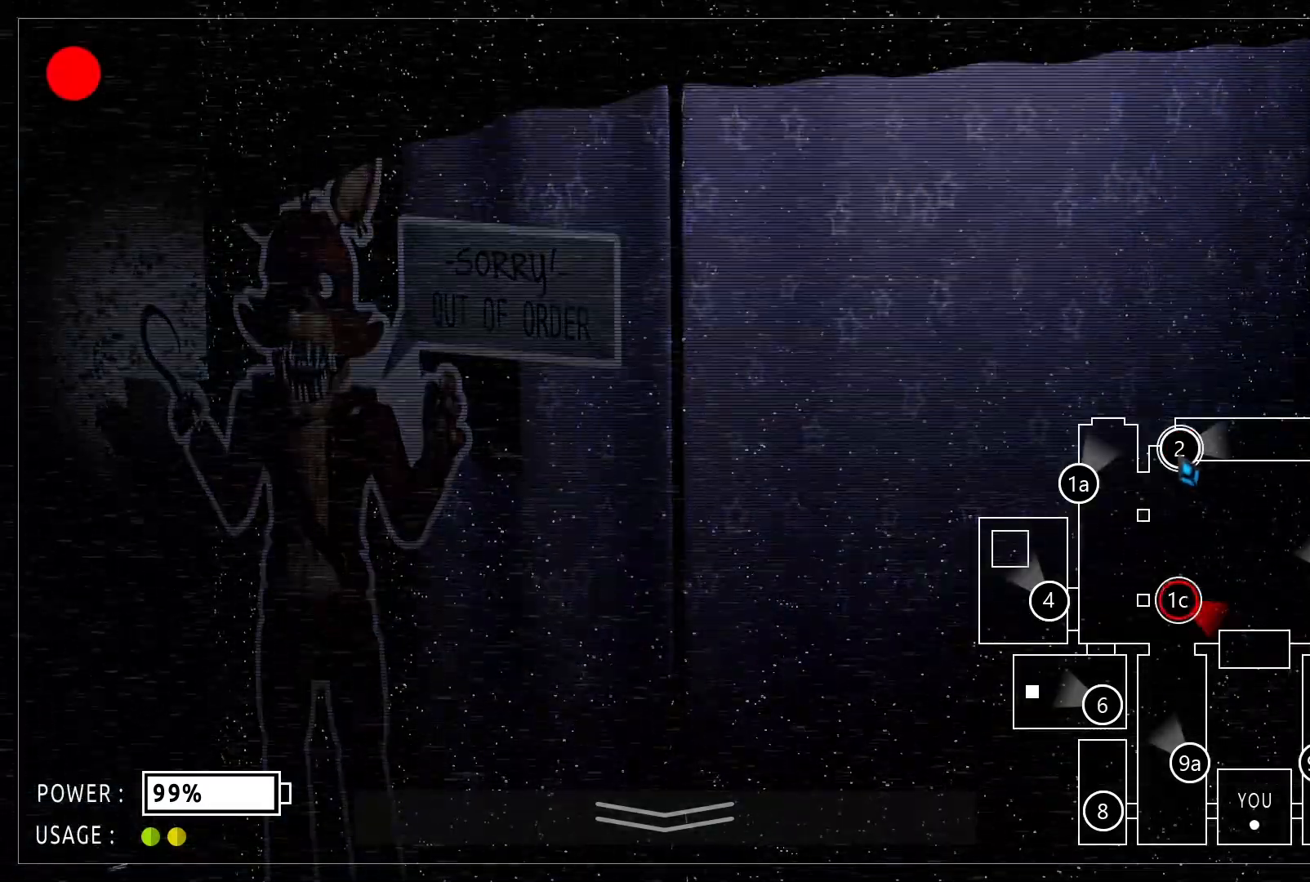
{"keys": [], "mouse": []}
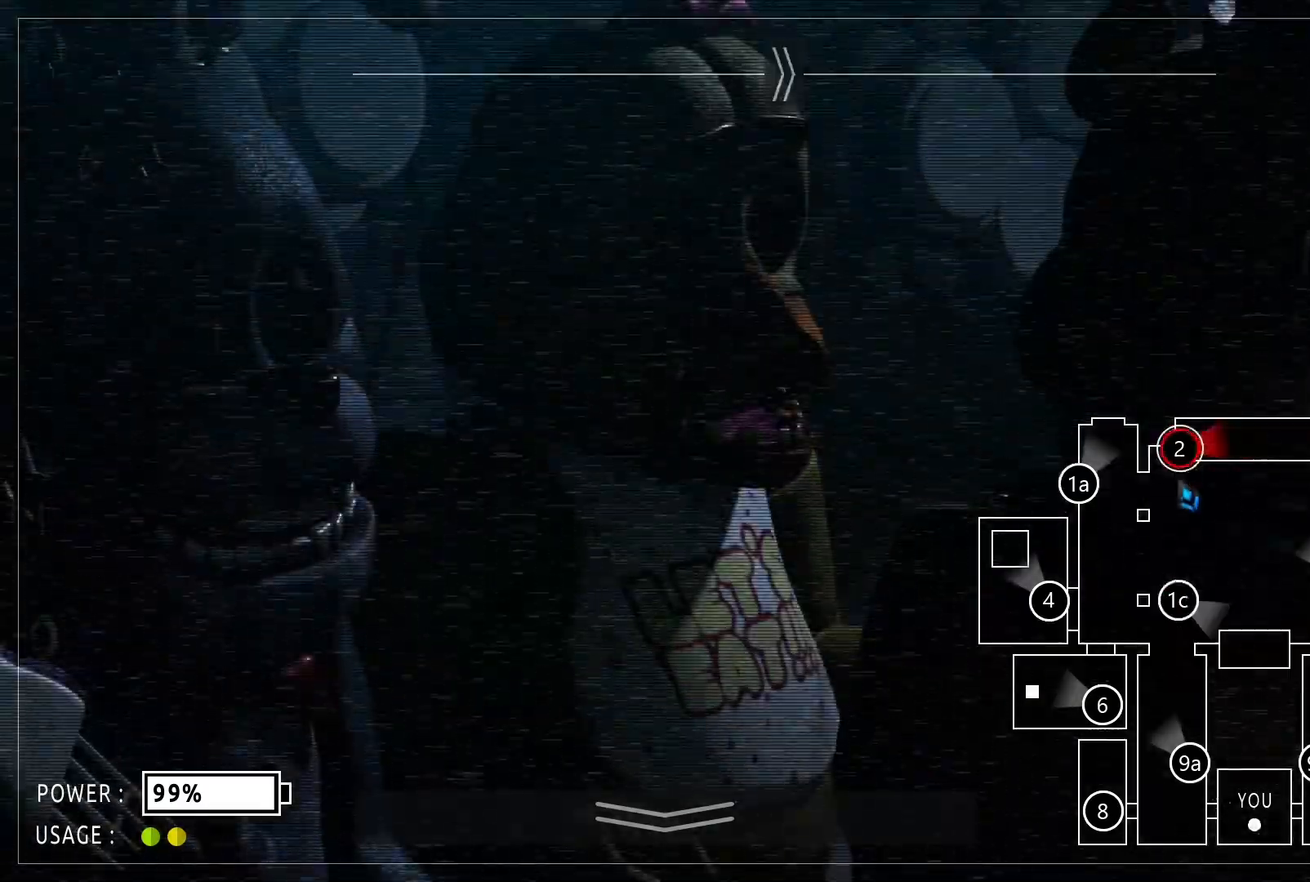
{"keys": [], "mouse": [], "events": []}
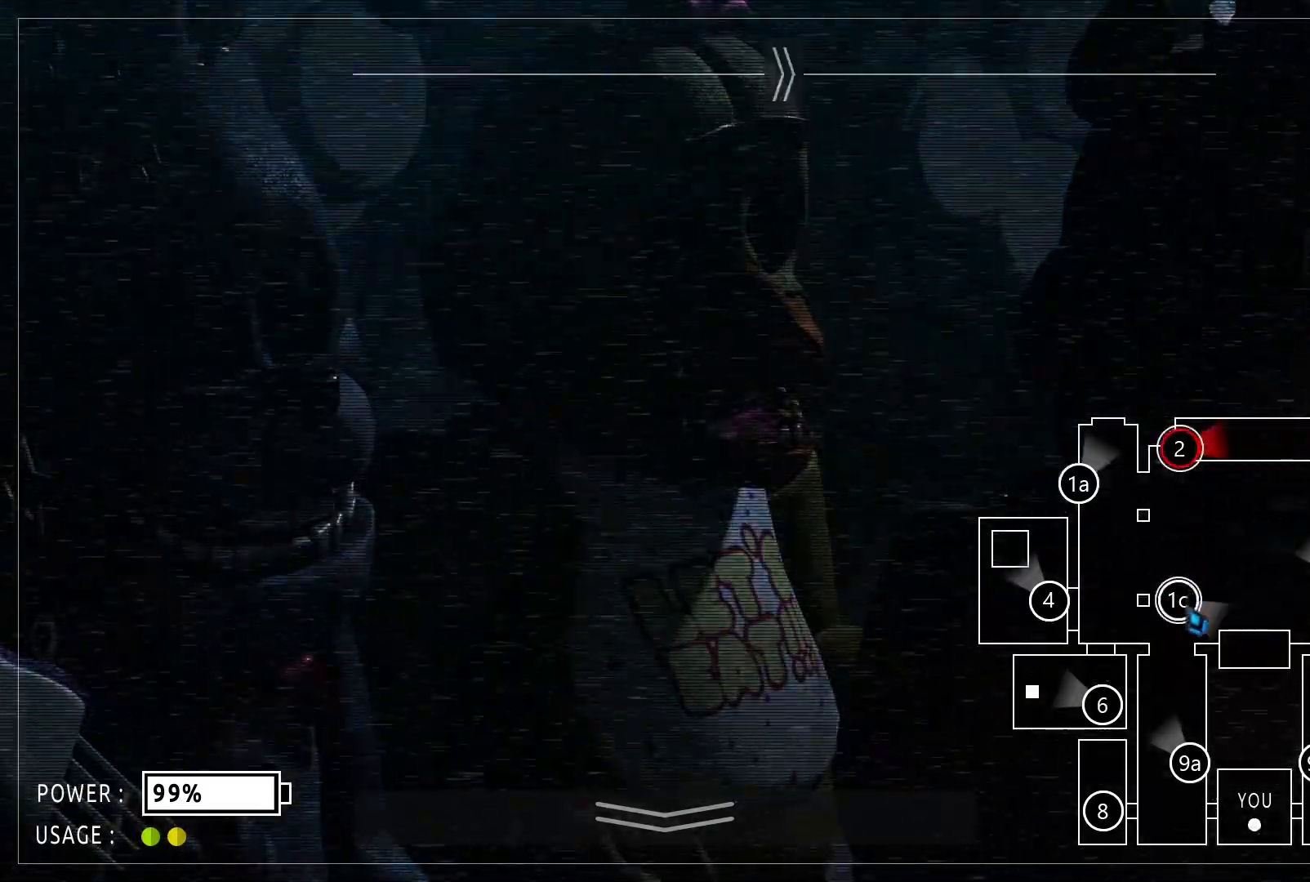
{"keys": [], "mouse": []}
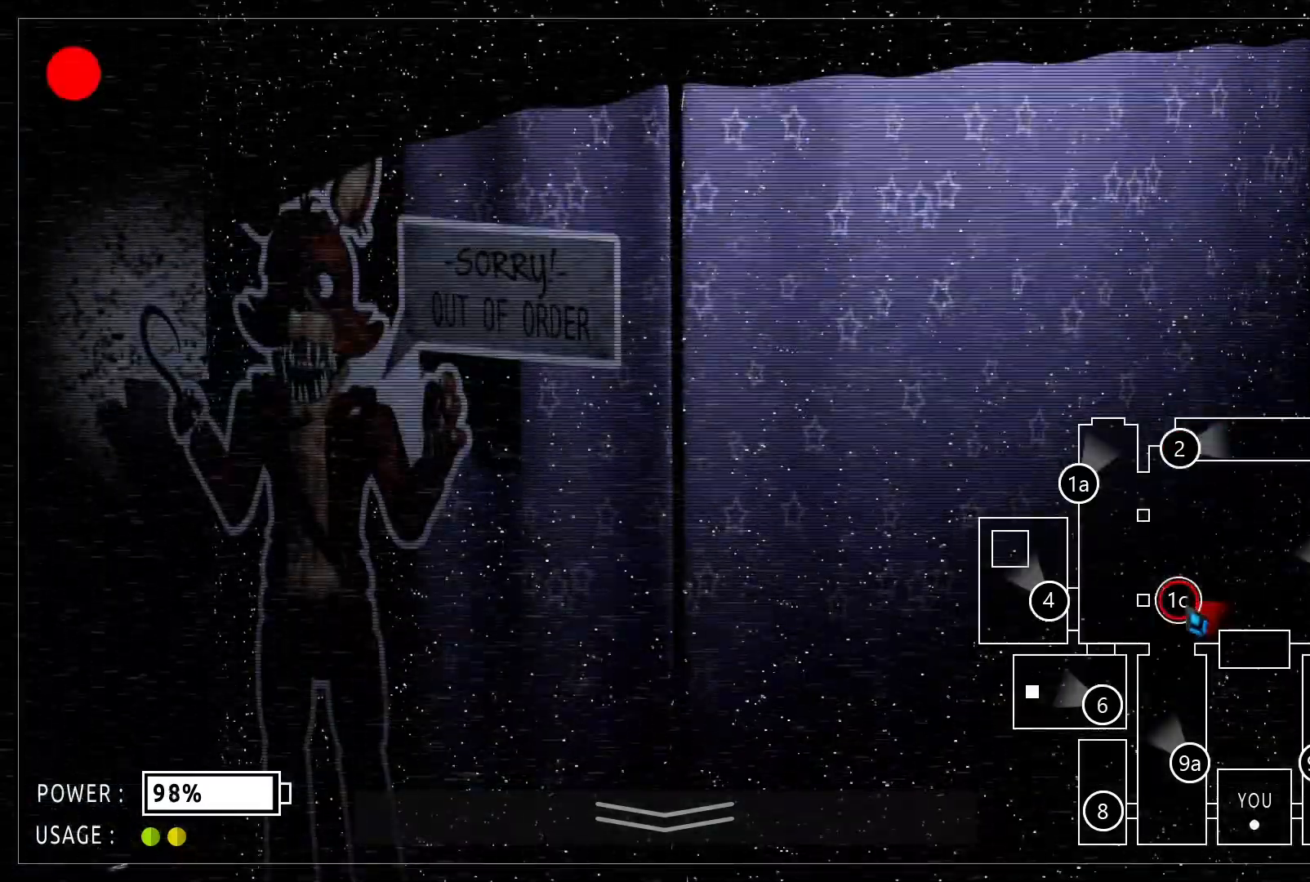
{"keys": [], "mouse": [], "events": []}